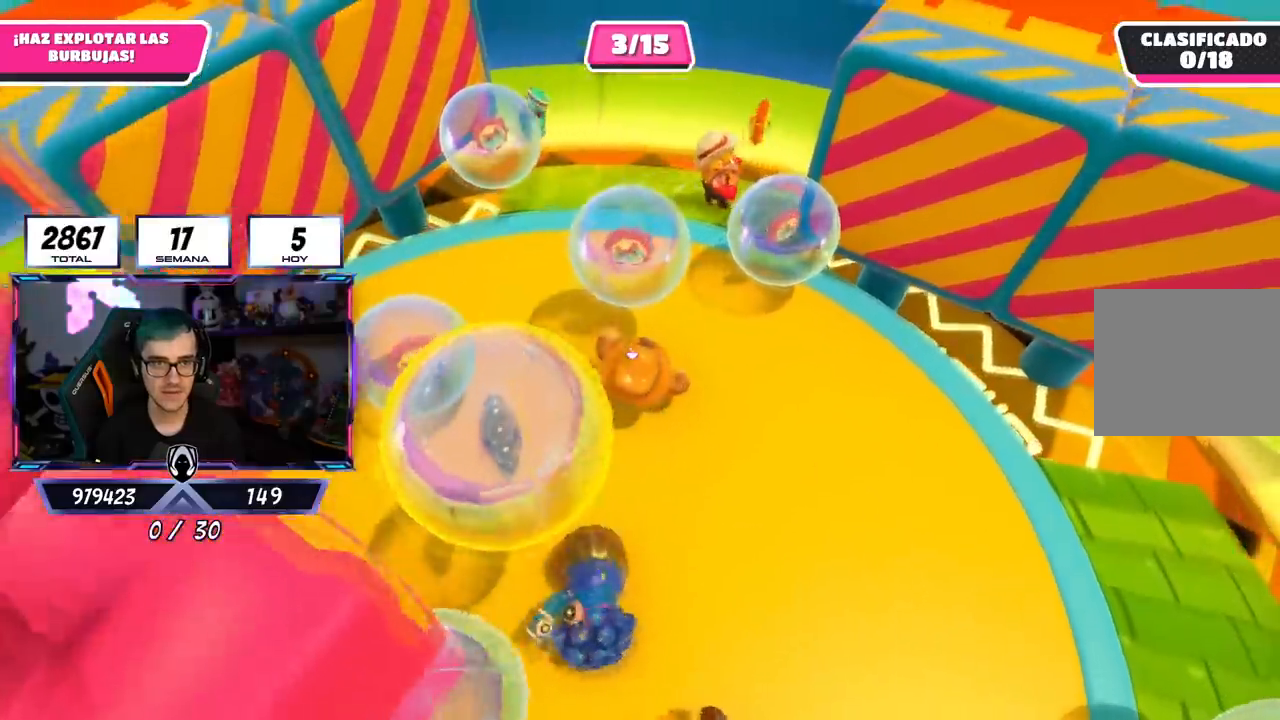
Gameplay with a controller (PlayStation layout); each line is a JSON object with the inputs held at the frame after it. "events" lists button and stick changes between this image and that frame as [ms after this image, input, new state], when the widget could be followed in between.
{"buttons": [], "left_stick": "left", "right_stick": "left", "events": [[16, "right_stick", "center"], [100, "left_stick", "up-right"], [217, "right_stick", "left"], [384, "left_stick", "up-left"], [450, "left_stick", "left"]]}
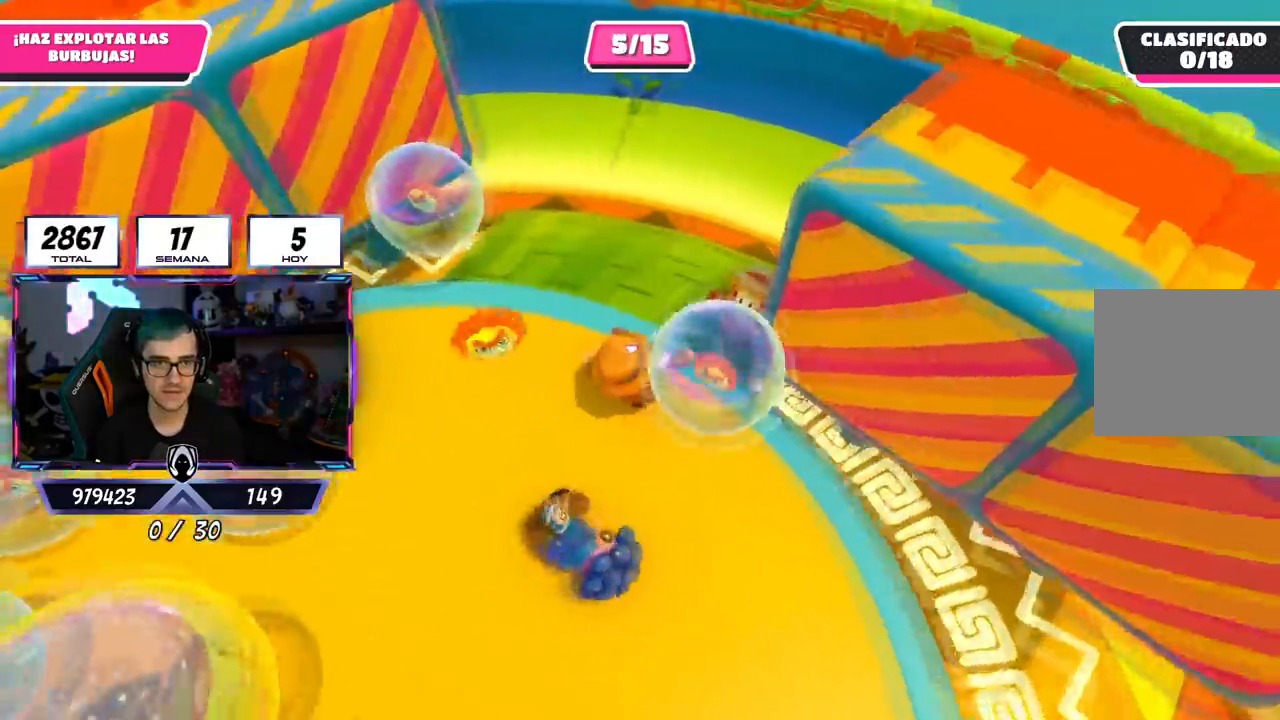
{"buttons": [], "left_stick": "up-left", "right_stick": "left", "events": [[200, "left_stick", "up-left"], [317, "right_stick", "center"], [467, "right_stick", "left"]]}
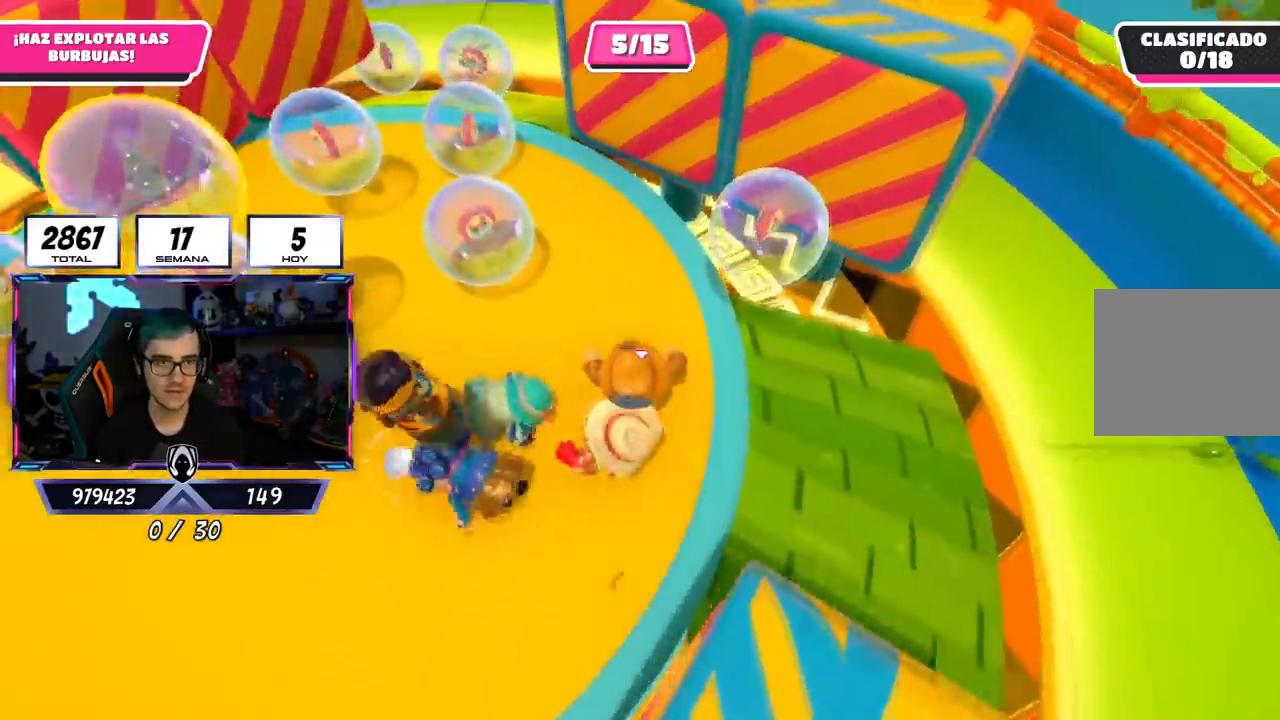
{"buttons": [], "left_stick": "up", "right_stick": "down", "events": [[217, "right_stick", "center"], [367, "left_stick", "up"], [367, "right_stick", "down"]]}
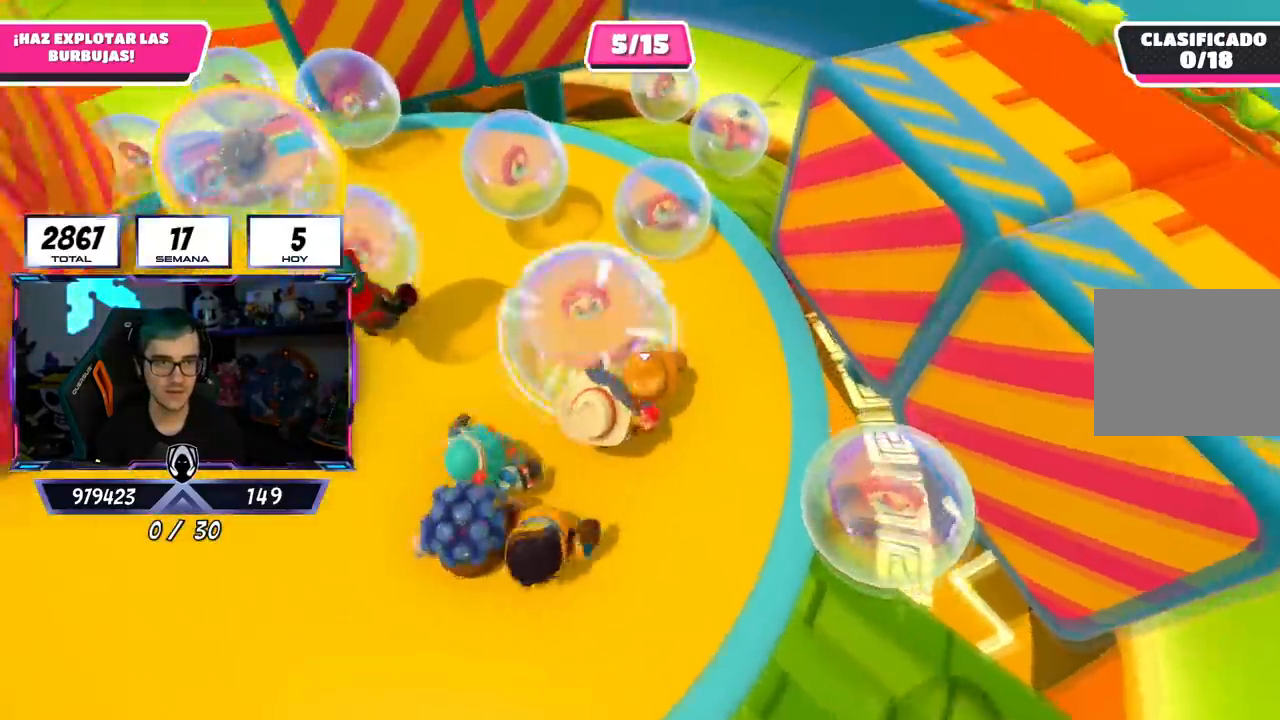
{"buttons": [], "left_stick": "up", "right_stick": "down", "events": []}
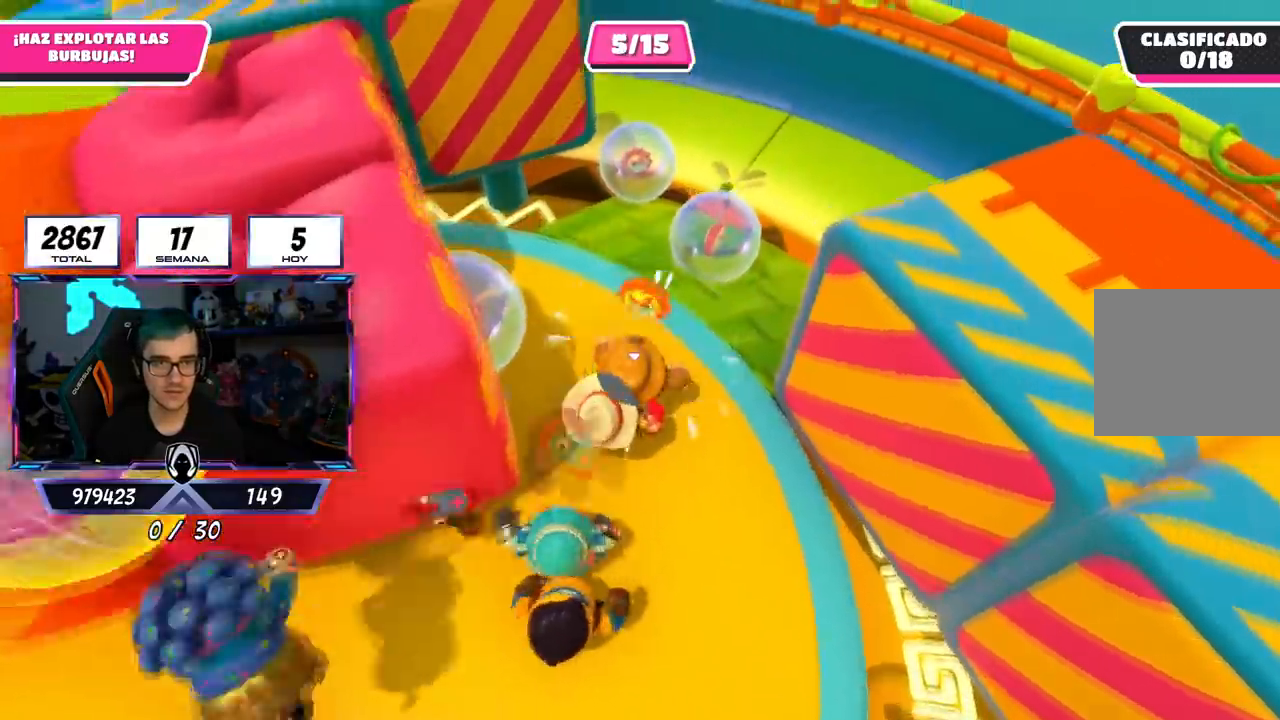
{"buttons": [], "left_stick": "up", "right_stick": "down", "events": []}
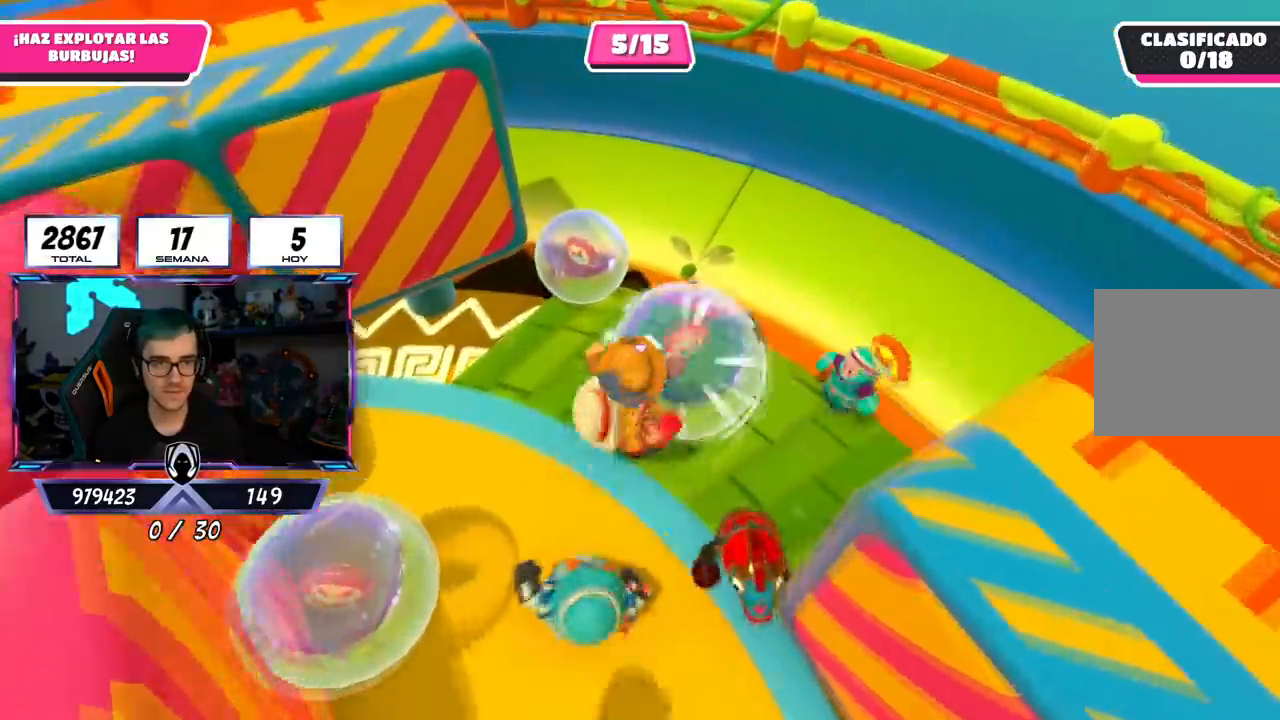
{"buttons": [], "left_stick": "down-left", "right_stick": "left", "events": [[401, "right_stick", "left"], [451, "left_stick", "down-left"]]}
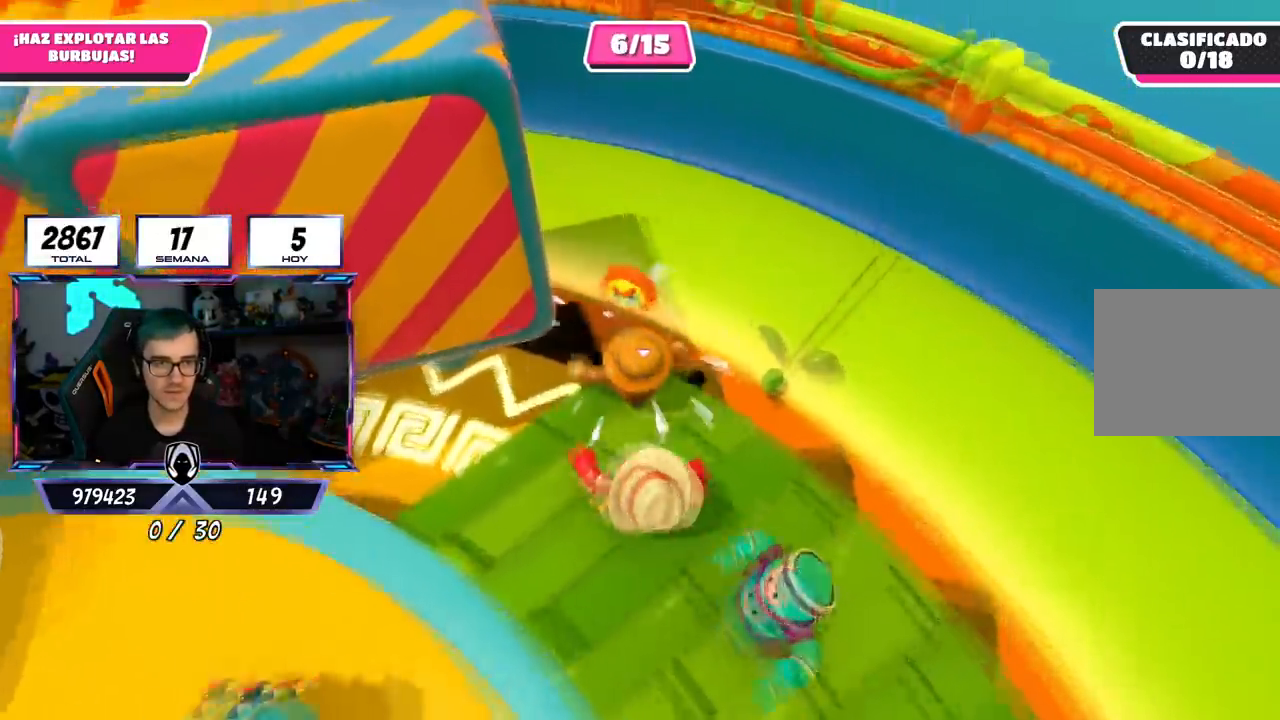
{"buttons": [], "left_stick": "left", "right_stick": "up-left", "events": [[333, "right_stick", "up-left"], [384, "left_stick", "left"]]}
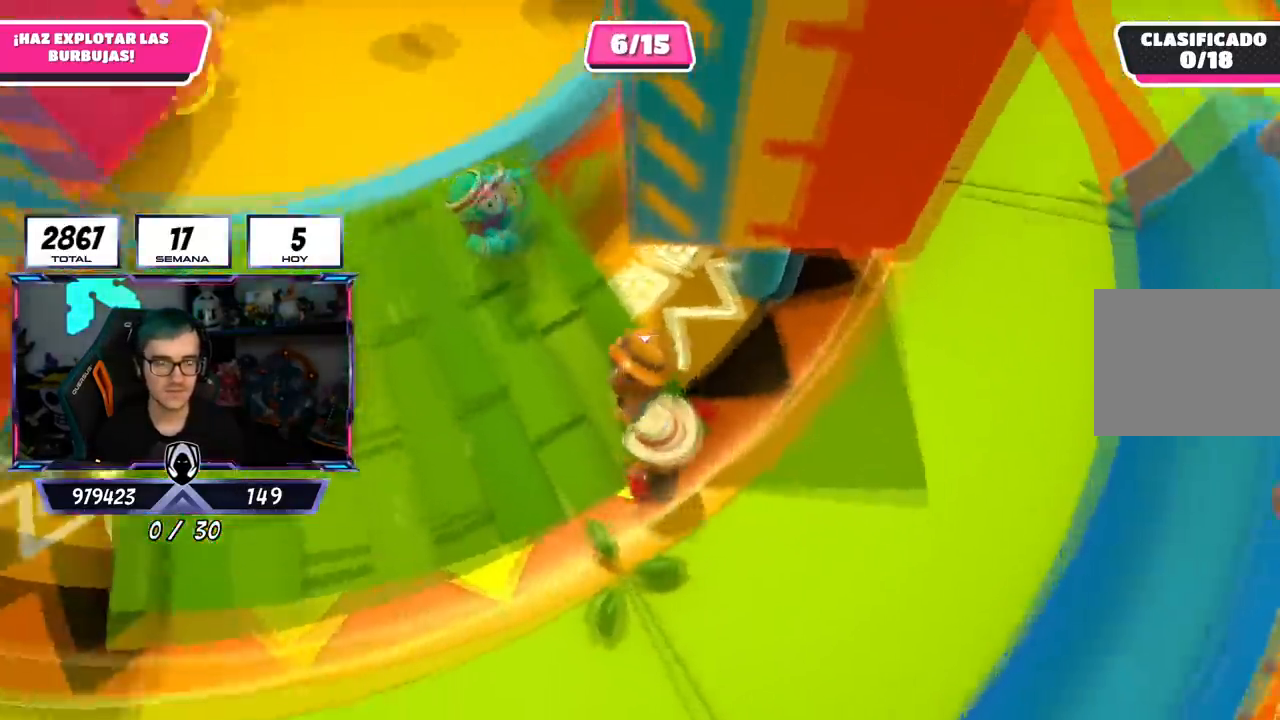
{"buttons": [], "left_stick": "up-left", "right_stick": "up", "events": [[17, "left_stick", "up-left"], [67, "right_stick", "up"]]}
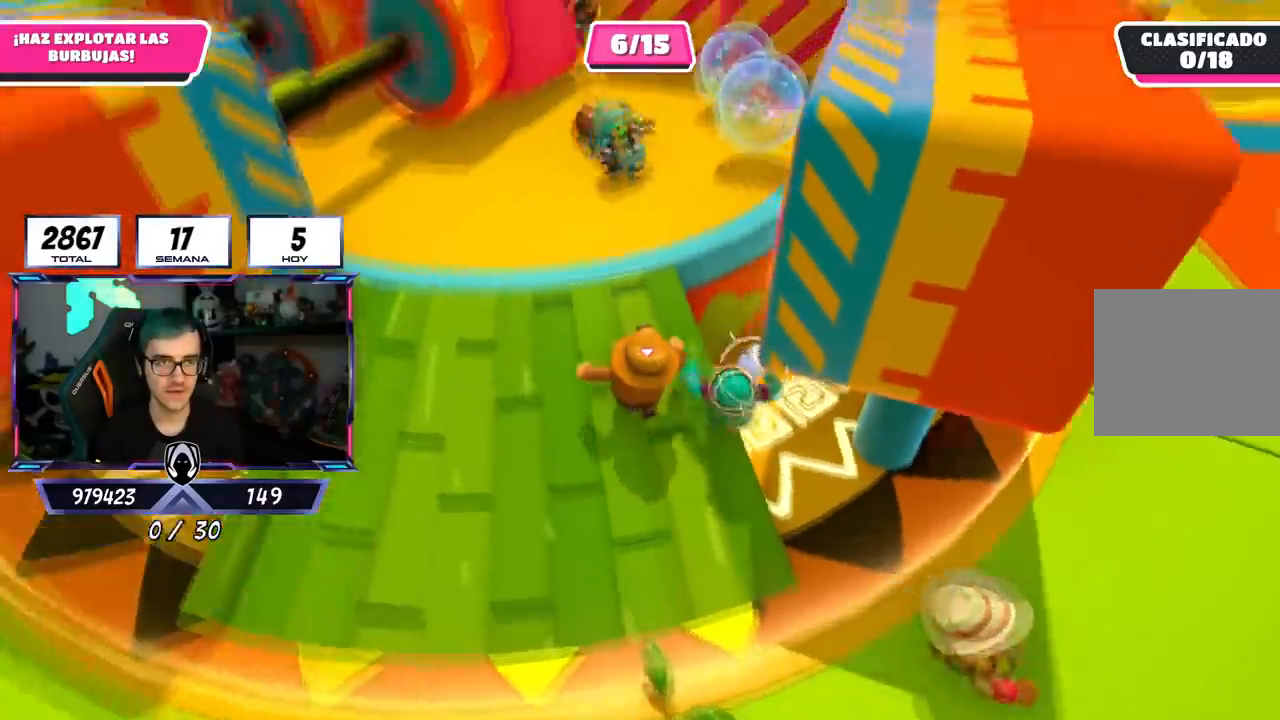
{"buttons": [], "left_stick": "up", "right_stick": "down-right"}
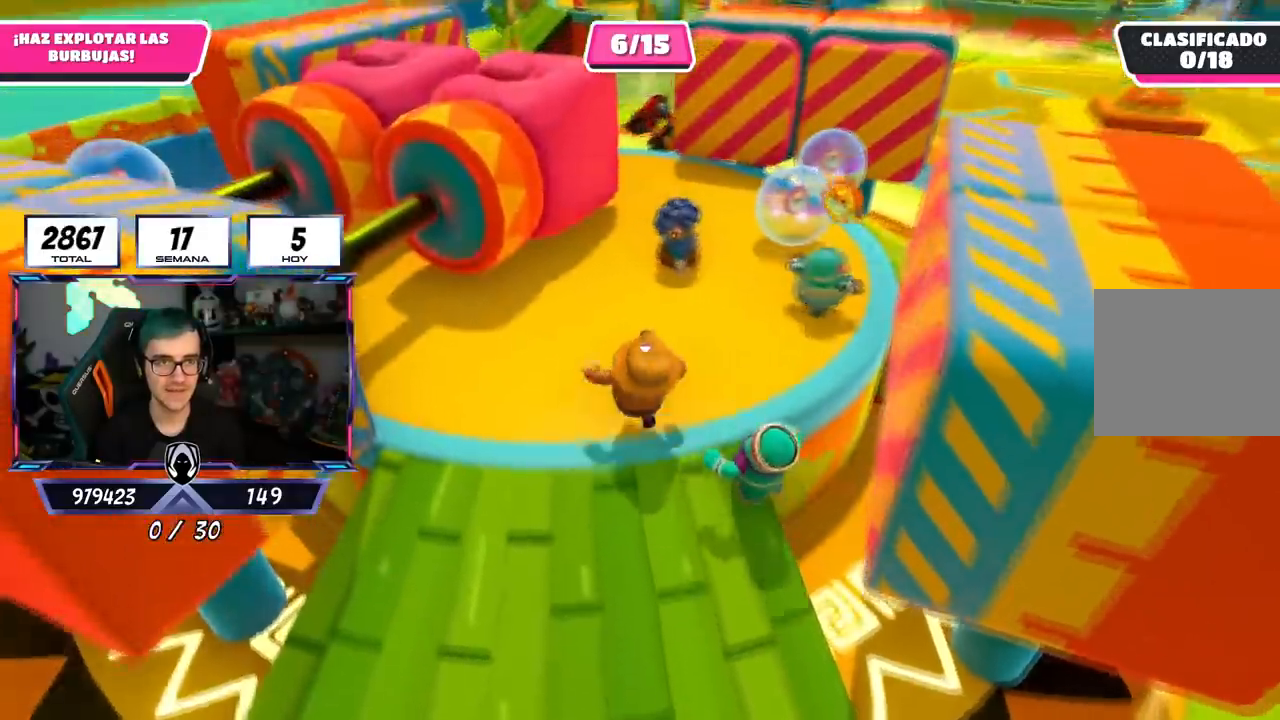
{"buttons": [], "left_stick": "up", "right_stick": "down-right", "events": []}
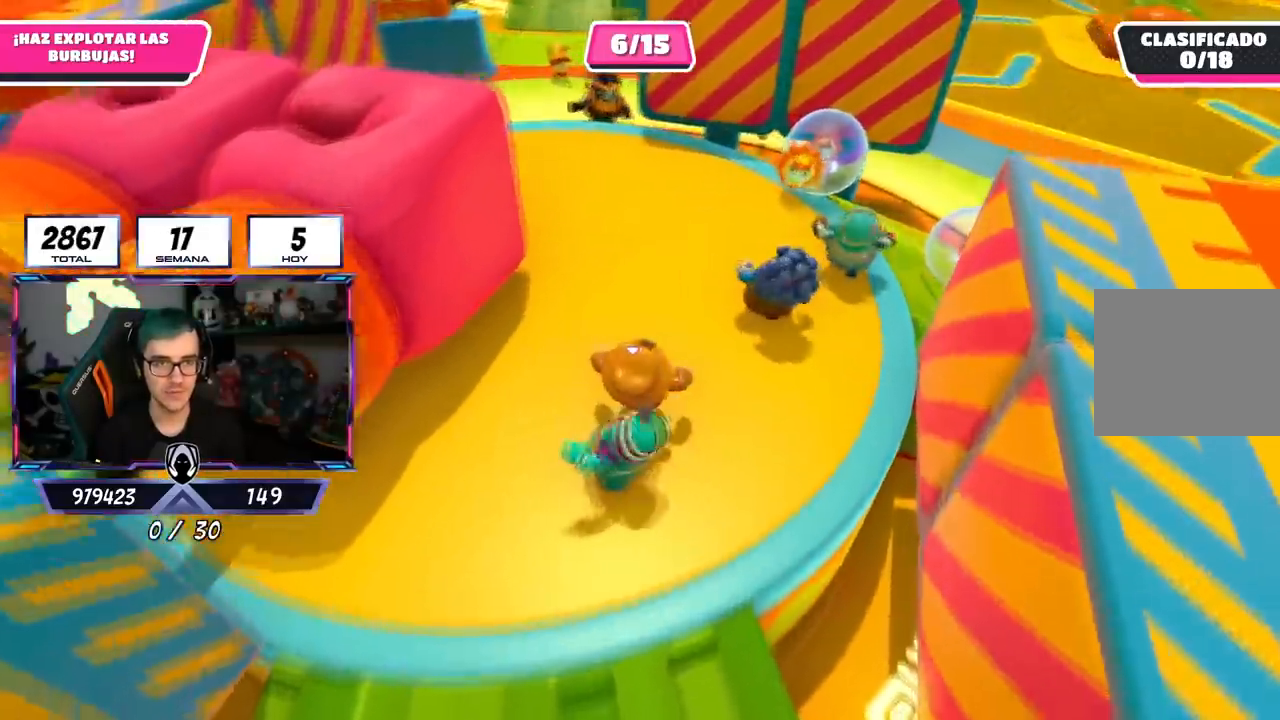
{"buttons": ["R1"], "left_stick": "up-left", "right_stick": "up-left", "events": [[16, "right_stick", "down-left"], [50, "left_stick", "up-left"], [67, "right_stick", "left"], [350, "right_stick", "up-left"], [484, "R1", "down"]]}
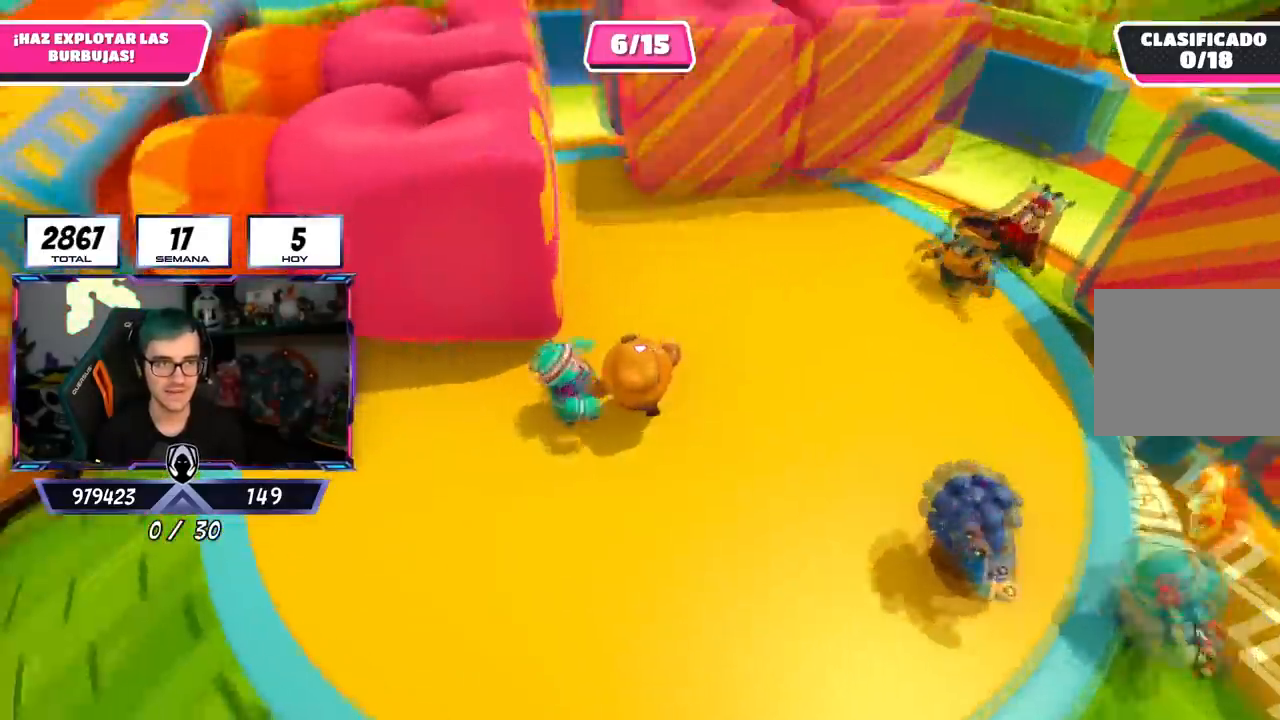
{"buttons": [], "left_stick": "up-left", "right_stick": "center", "events": [[67, "right_stick", "center"], [167, "R1", "up"]]}
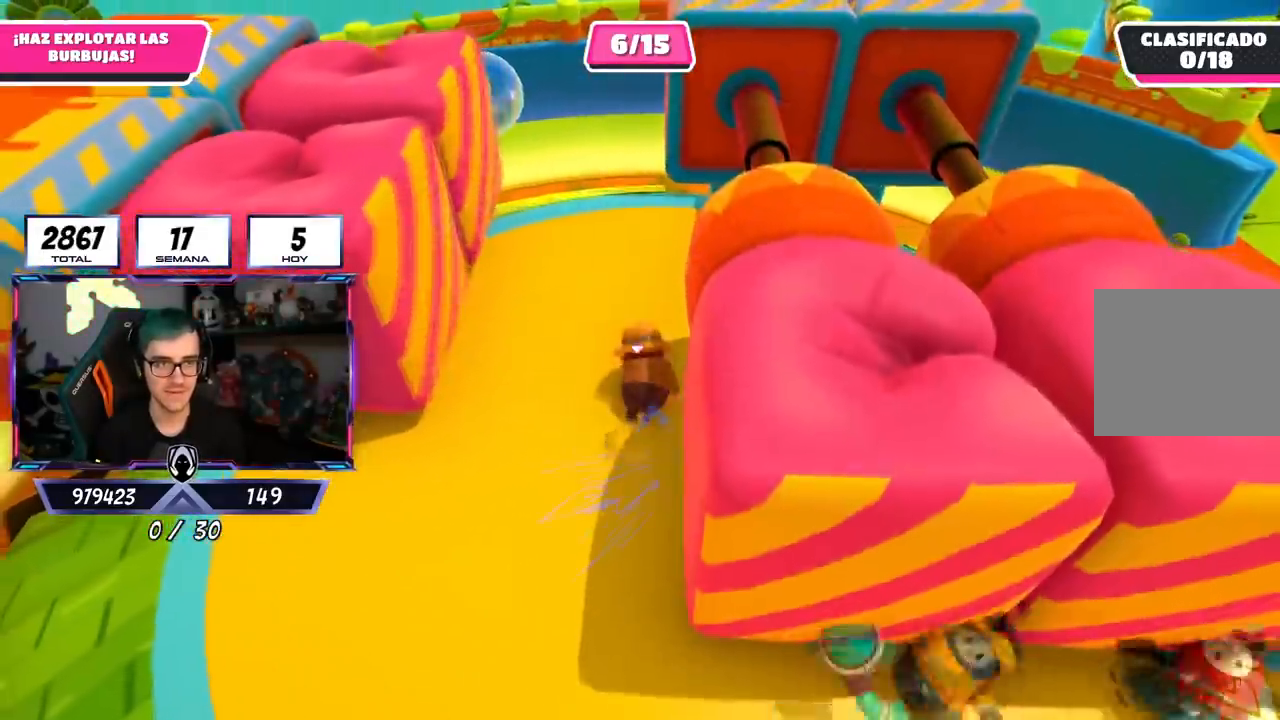
{"buttons": [], "left_stick": "up", "right_stick": "center", "events": [[67, "right_stick", "down-left"], [217, "right_stick", "center"], [467, "left_stick", "up"]]}
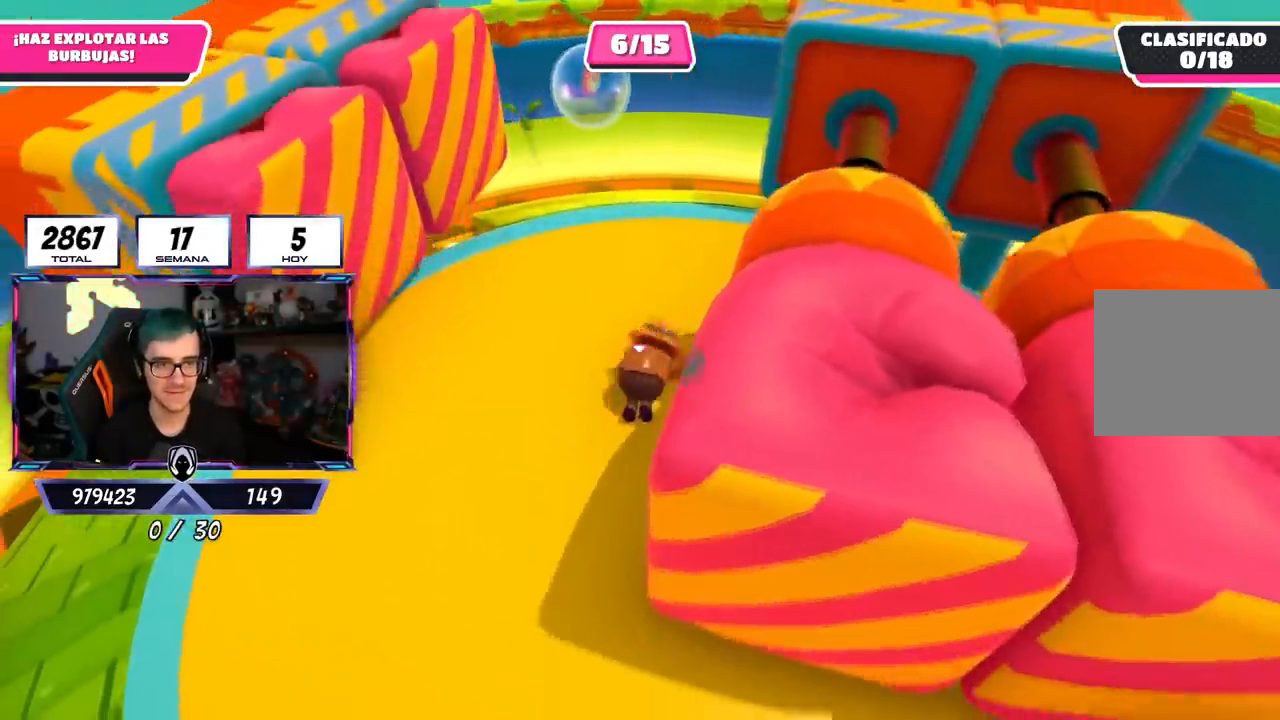
{"buttons": [], "left_stick": "up", "right_stick": "down", "events": [[251, "right_stick", "up"], [401, "right_stick", "center"], [467, "right_stick", "down"]]}
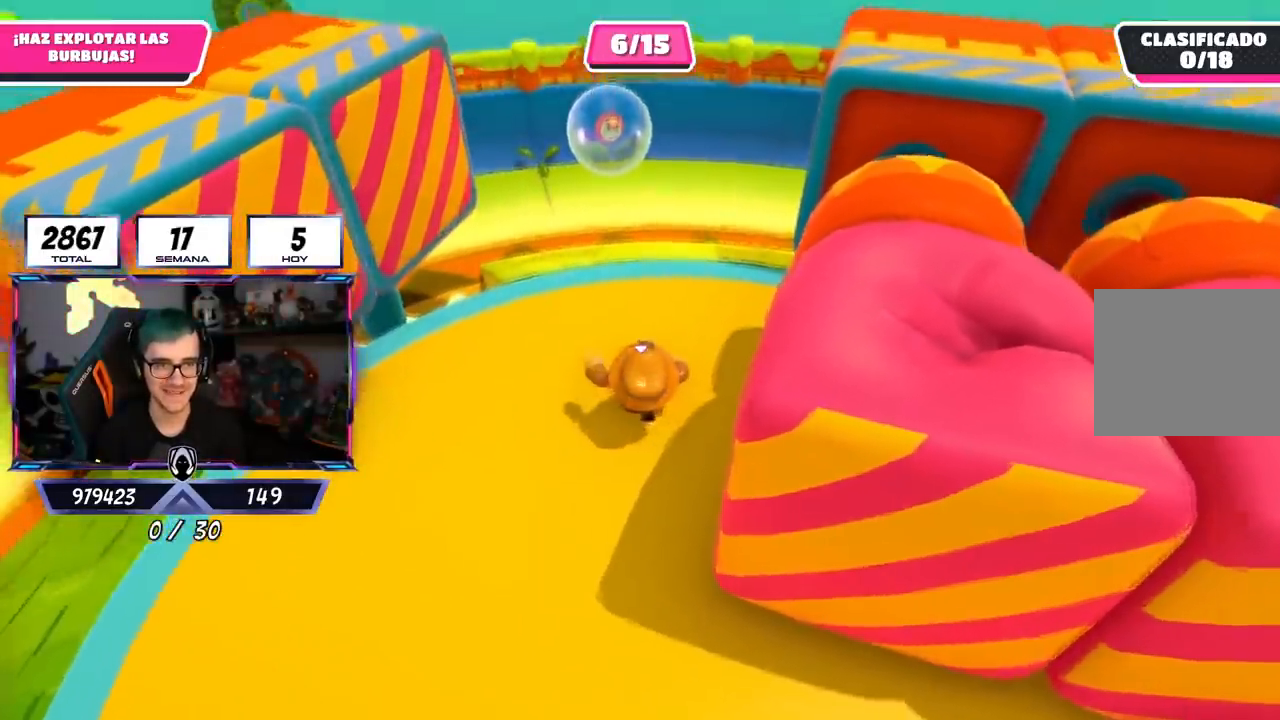
{"buttons": ["SQUARE"], "left_stick": "up", "right_stick": "center", "events": [[67, "right_stick", "center"], [267, "CROSS", "down"], [383, "SQUARE", "down"], [417, "CROSS", "up"]]}
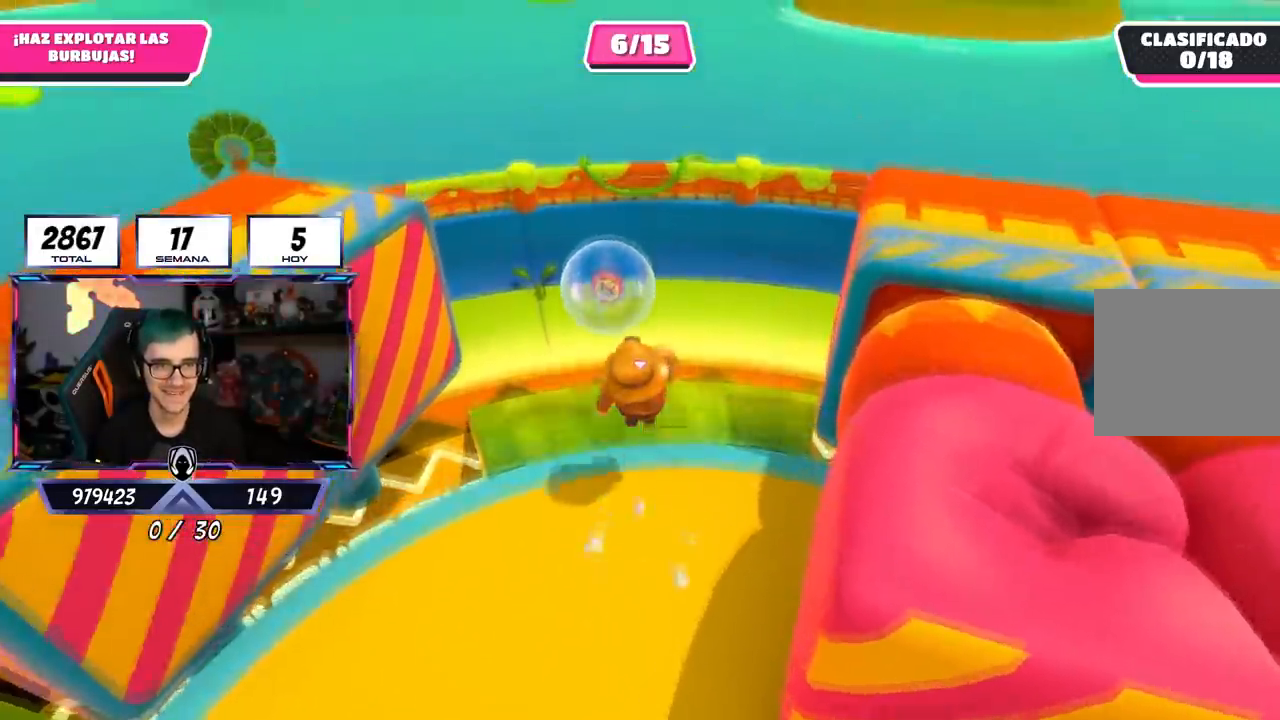
{"buttons": [], "left_stick": "up-right", "right_stick": "right", "events": [[34, "SQUARE", "up"], [150, "right_stick", "down-right"], [200, "left_stick", "right"], [217, "right_stick", "right"], [467, "left_stick", "up-right"]]}
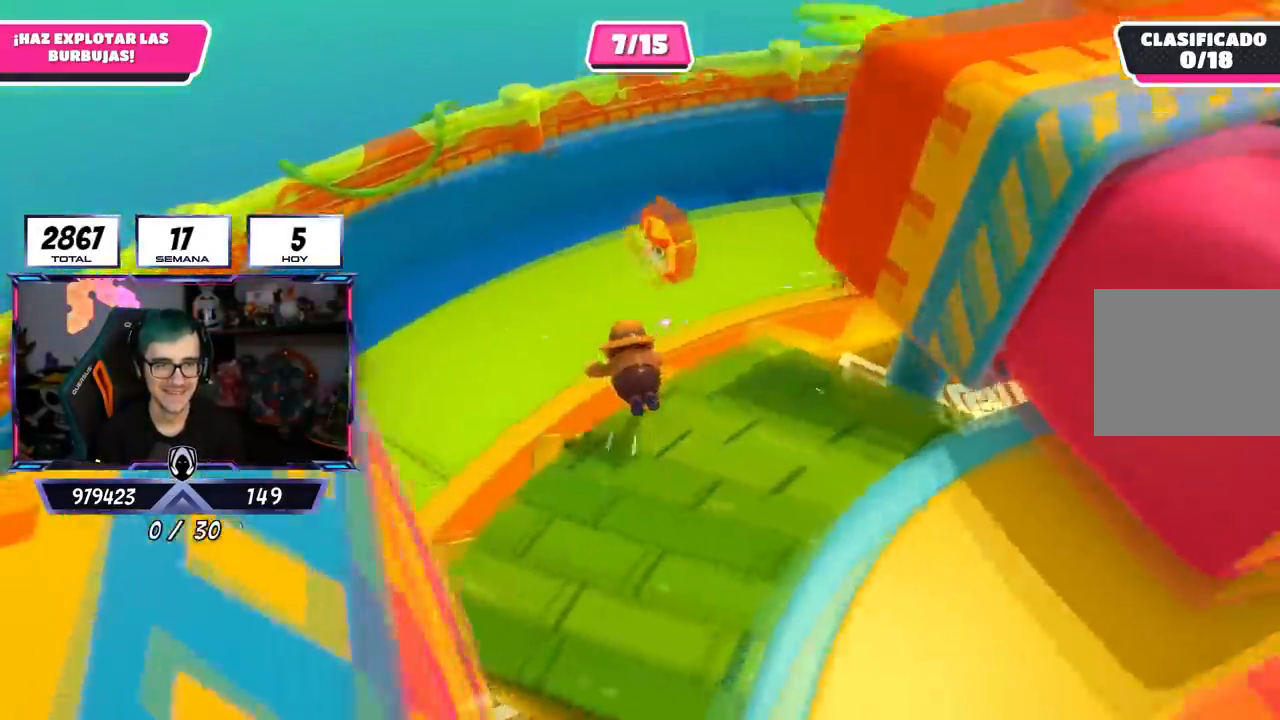
{"buttons": [], "left_stick": "up", "right_stick": "up-right", "events": [[16, "right_stick", "up-right"], [100, "left_stick", "up"]]}
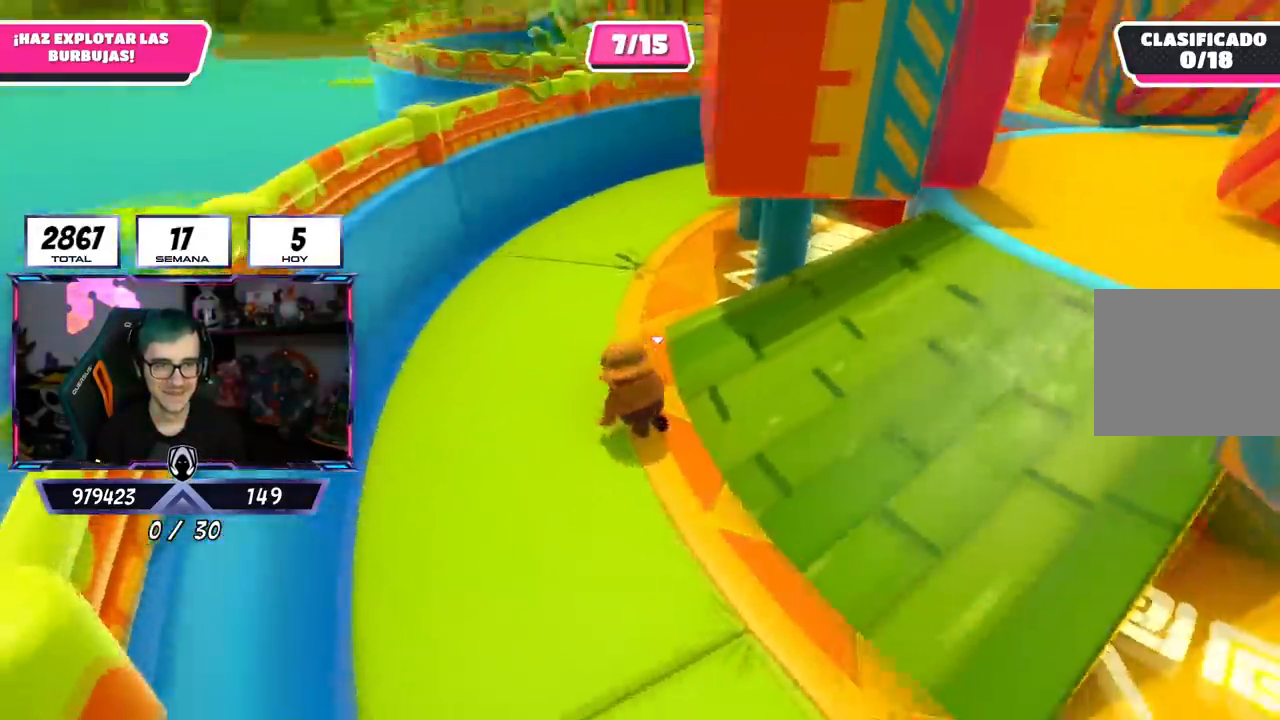
{"buttons": [], "left_stick": "up-left", "right_stick": "center", "events": [[184, "left_stick", "up-left"], [184, "right_stick", "center"]]}
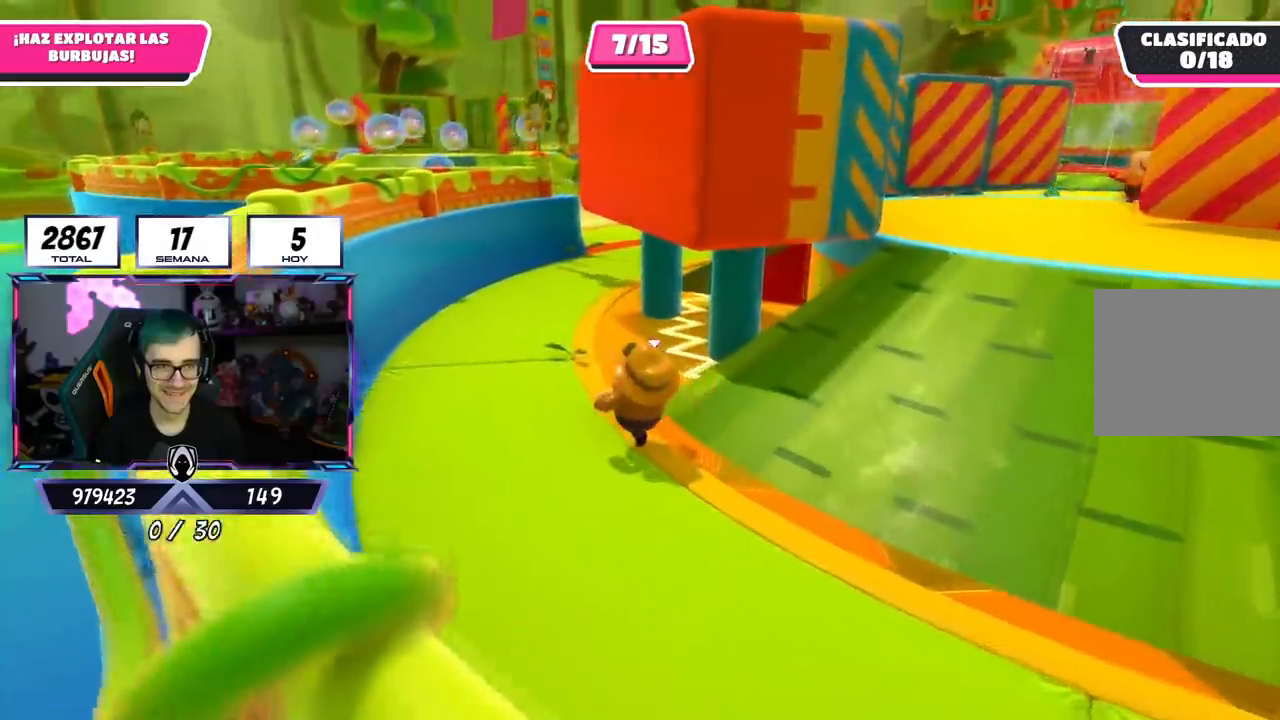
{"buttons": [], "left_stick": "up-left", "right_stick": "right", "events": [[50, "right_stick", "down-right"], [450, "right_stick", "right"]]}
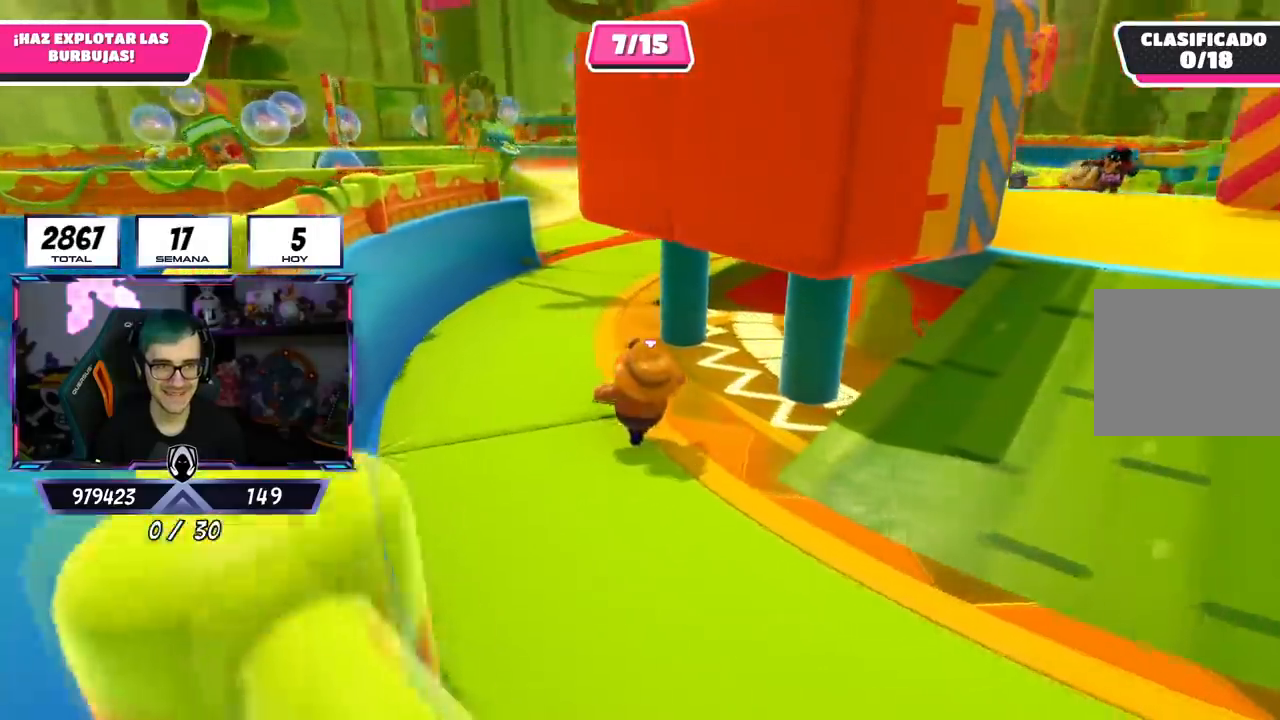
{"buttons": [], "left_stick": "up-left", "right_stick": "center", "events": [[117, "right_stick", "down-right"], [301, "right_stick", "center"]]}
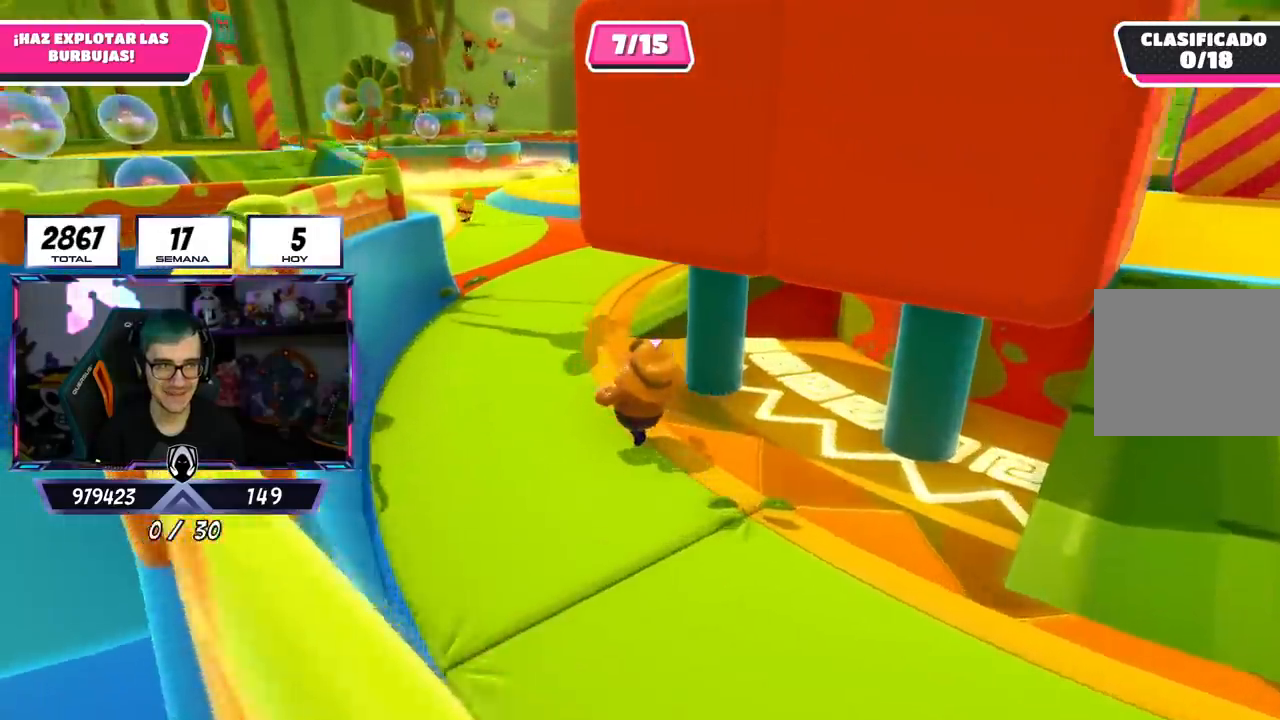
{"buttons": [], "left_stick": "up", "right_stick": "center", "events": [[67, "right_stick", "down-right"], [183, "right_stick", "center"], [367, "left_stick", "up"]]}
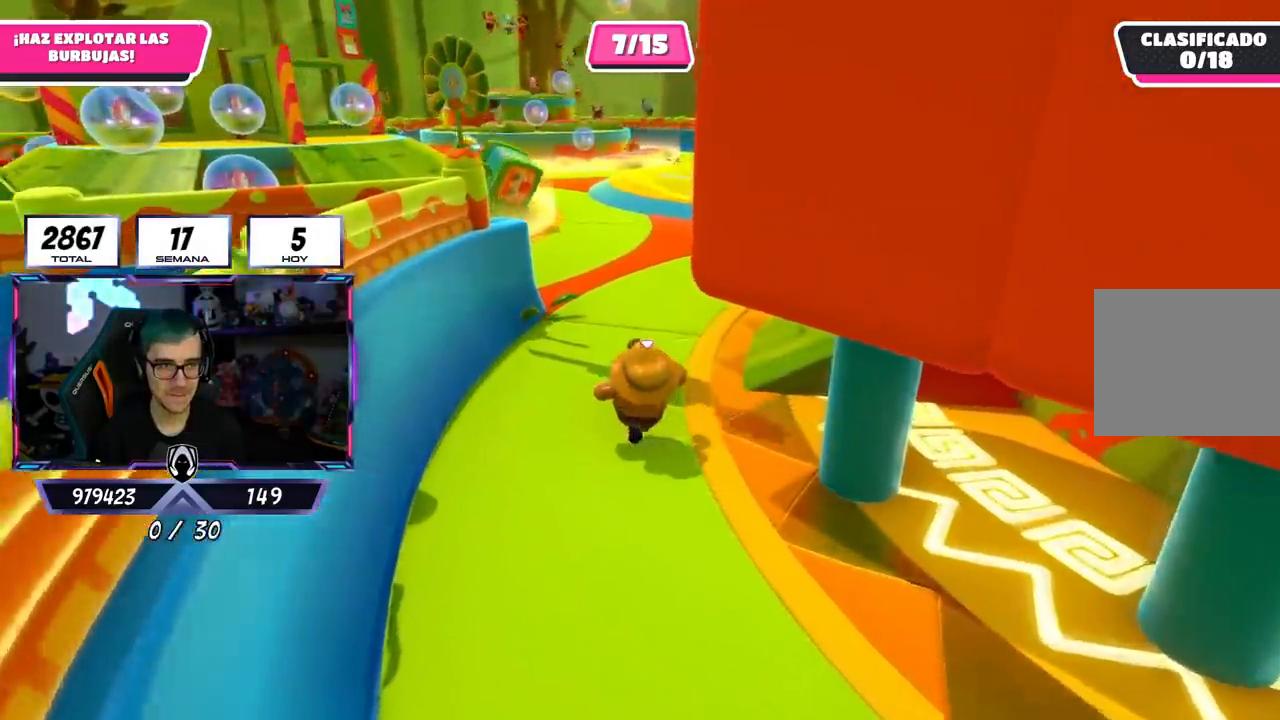
{"buttons": [], "left_stick": "up", "right_stick": "center", "events": [[351, "CROSS", "down"], [467, "CROSS", "up"]]}
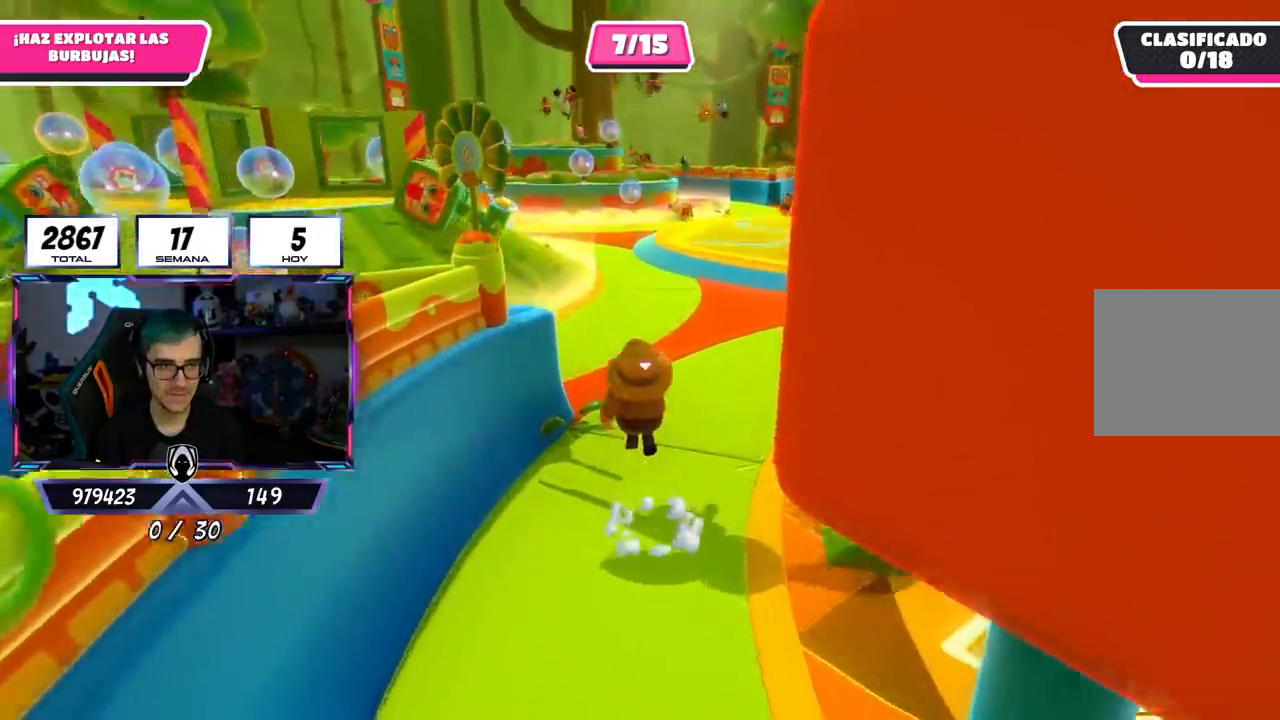
{"buttons": [], "left_stick": "up", "right_stick": "left"}
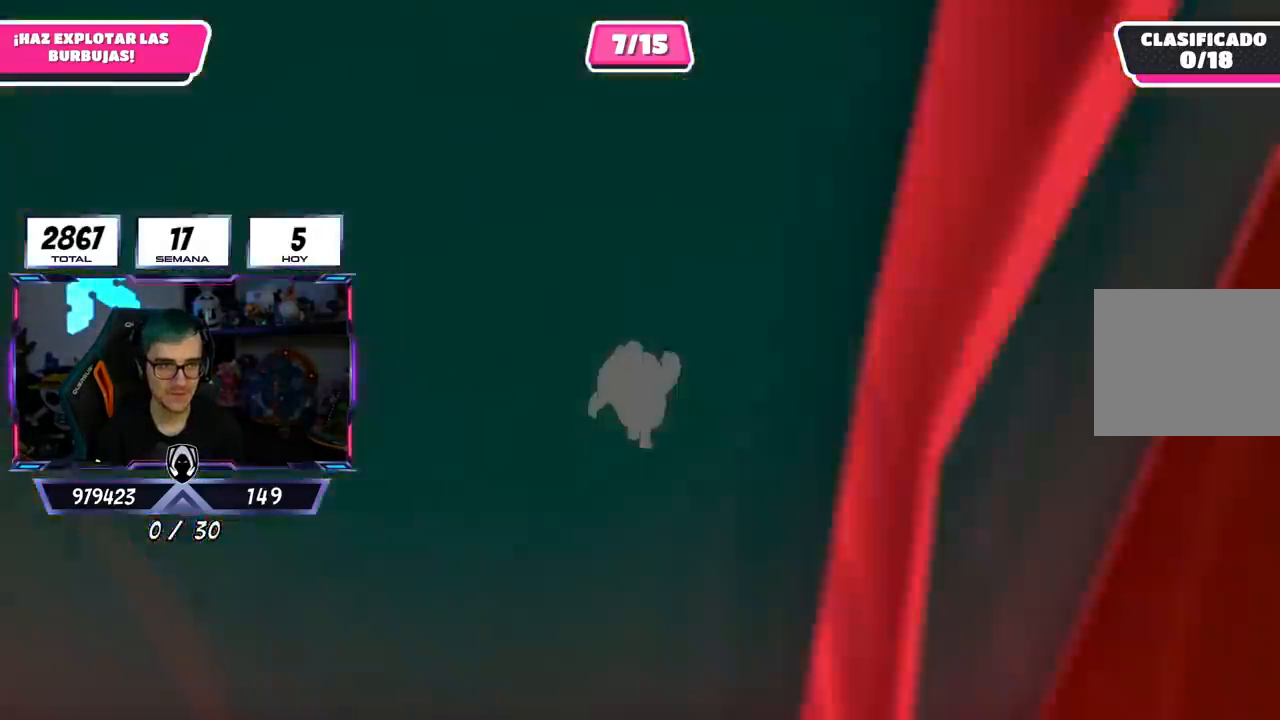
{"buttons": [], "left_stick": "up", "right_stick": "down", "events": [[167, "right_stick", "center"], [484, "right_stick", "down"]]}
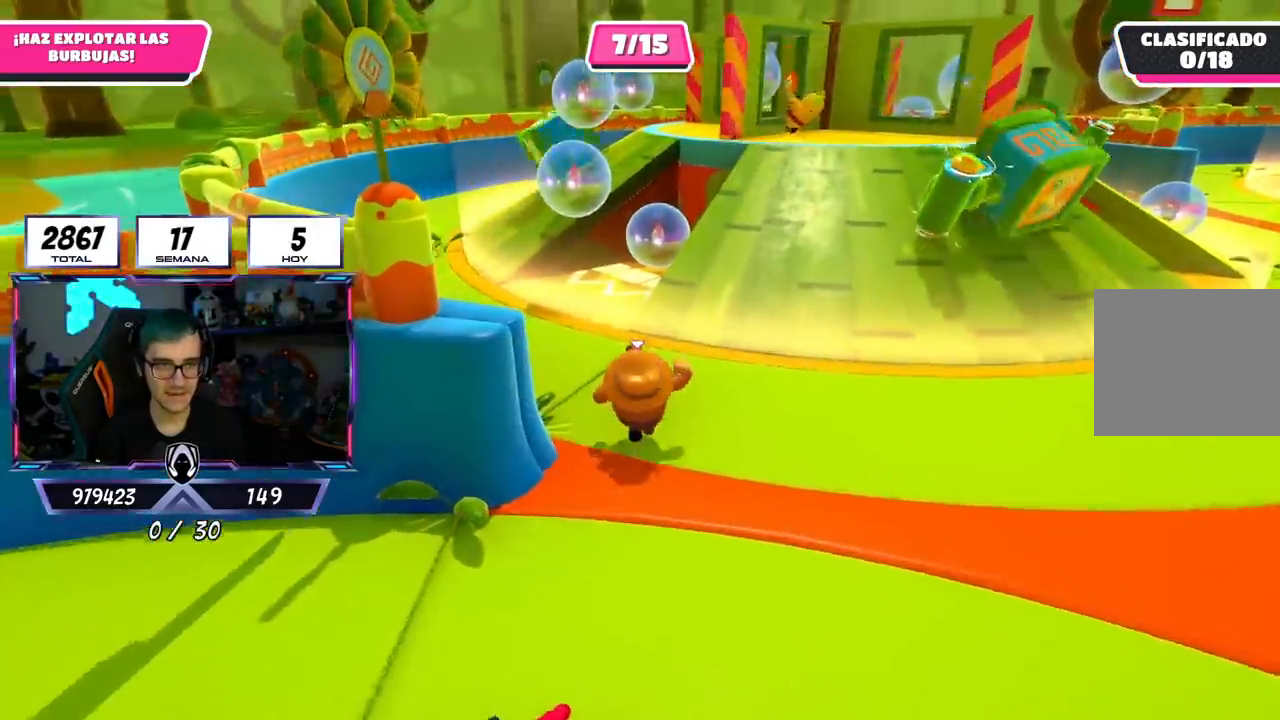
{"buttons": [], "left_stick": "up", "right_stick": "center", "events": [[117, "right_stick", "down-right"], [267, "right_stick", "center"]]}